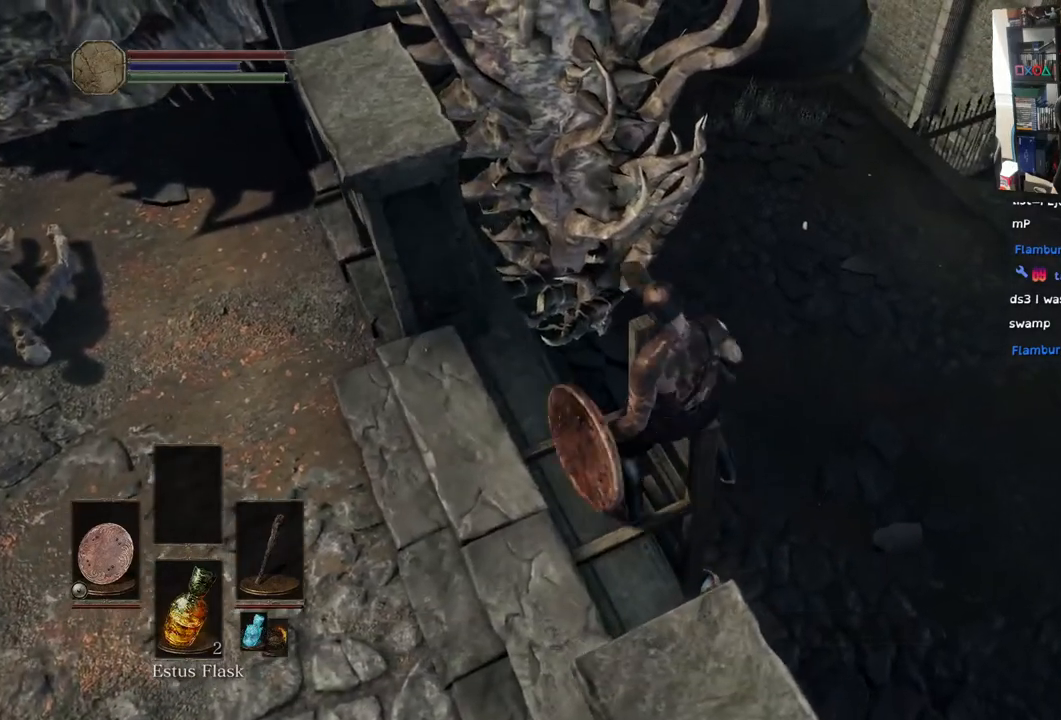
Gameplay with a controller (PlayStation layout); each line is a JSON object with the inputs held at the frame after it. "events" lists button and stick changes between this image and that frame as [ms after this image, input, new state], when the widget could be followed in between.
{"buttons": [], "left_stick": "center", "right_stick": "left", "events": [[33, "left_stick", "center"], [400, "right_stick", "left"]]}
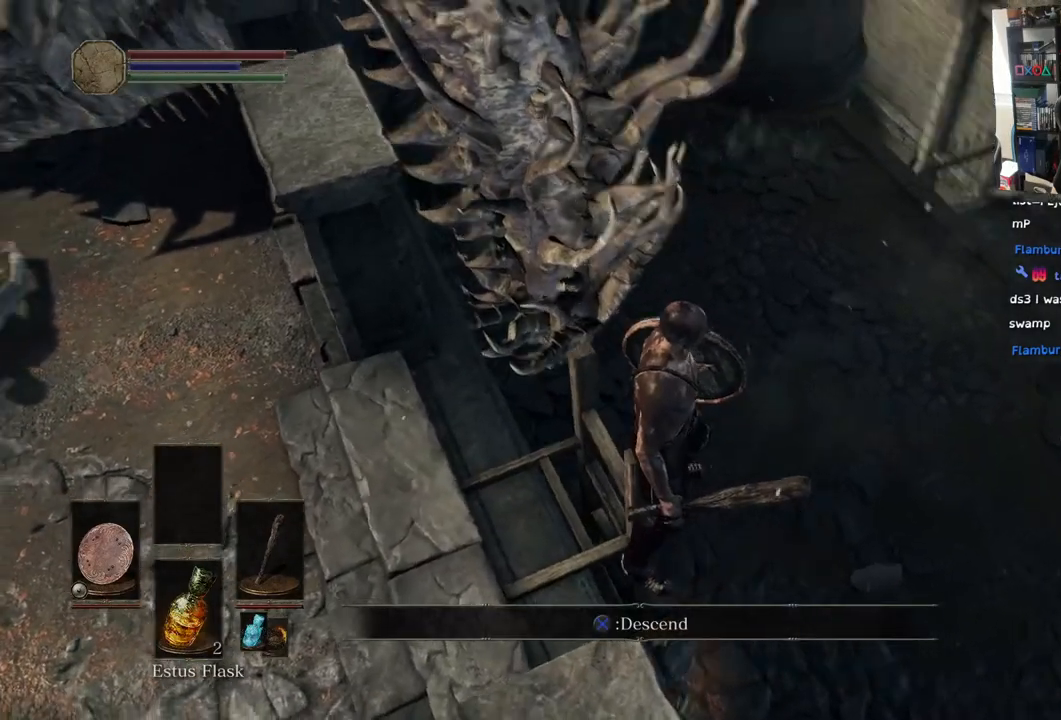
{"buttons": [], "left_stick": "left", "right_stick": "left", "events": [[33, "left_stick", "up-right"], [150, "left_stick", "center"], [317, "left_stick", "left"]]}
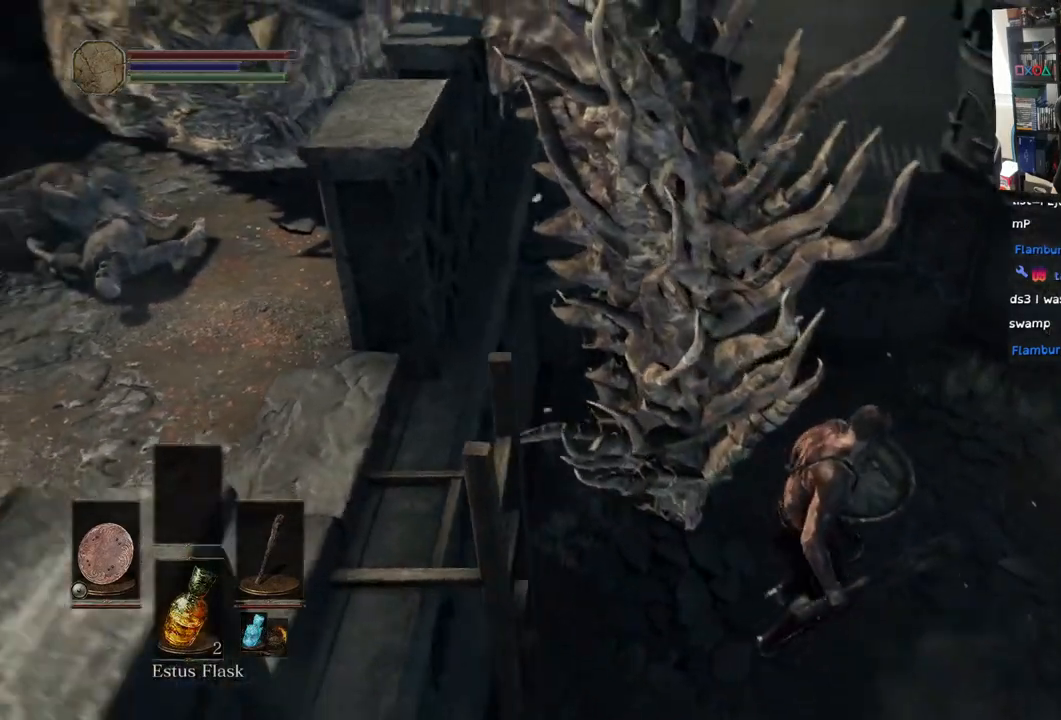
{"buttons": [], "left_stick": "left", "right_stick": "left", "events": [[217, "R1", "down"], [383, "R1", "up"]]}
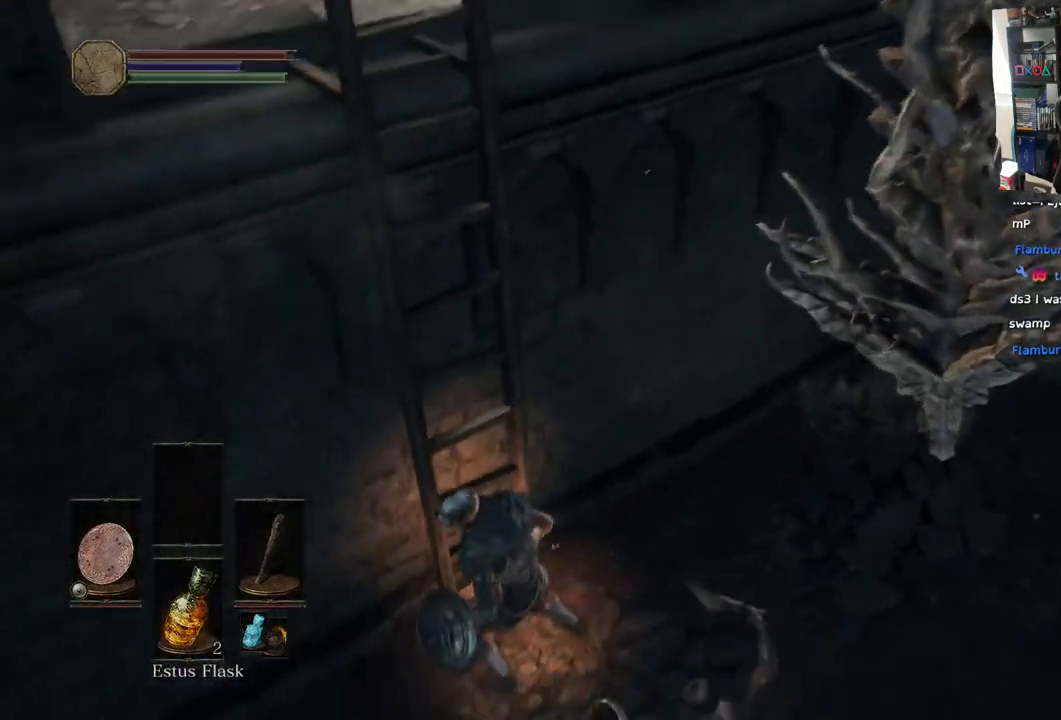
{"buttons": [], "left_stick": "left", "right_stick": "center", "events": [[17, "right_stick", "up-right"], [150, "left_stick", "up-left"], [233, "right_stick", "center"], [433, "left_stick", "left"]]}
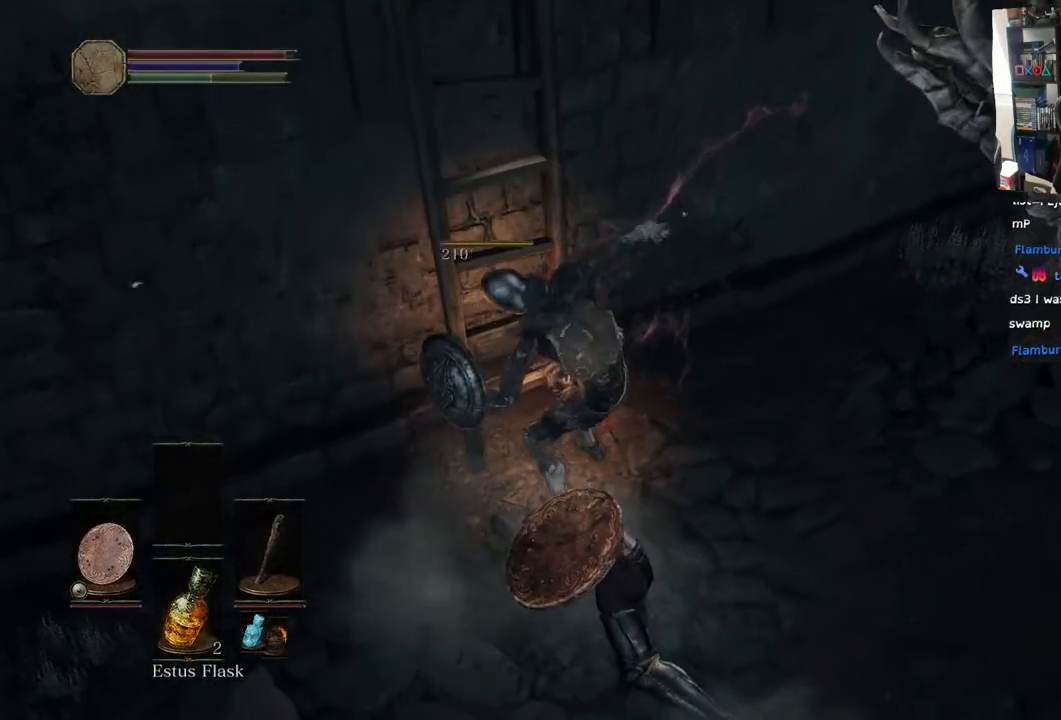
{"buttons": [], "left_stick": "up", "right_stick": "up", "events": [[133, "right_stick", "up-left"], [350, "right_stick", "up"], [383, "left_stick", "up"]]}
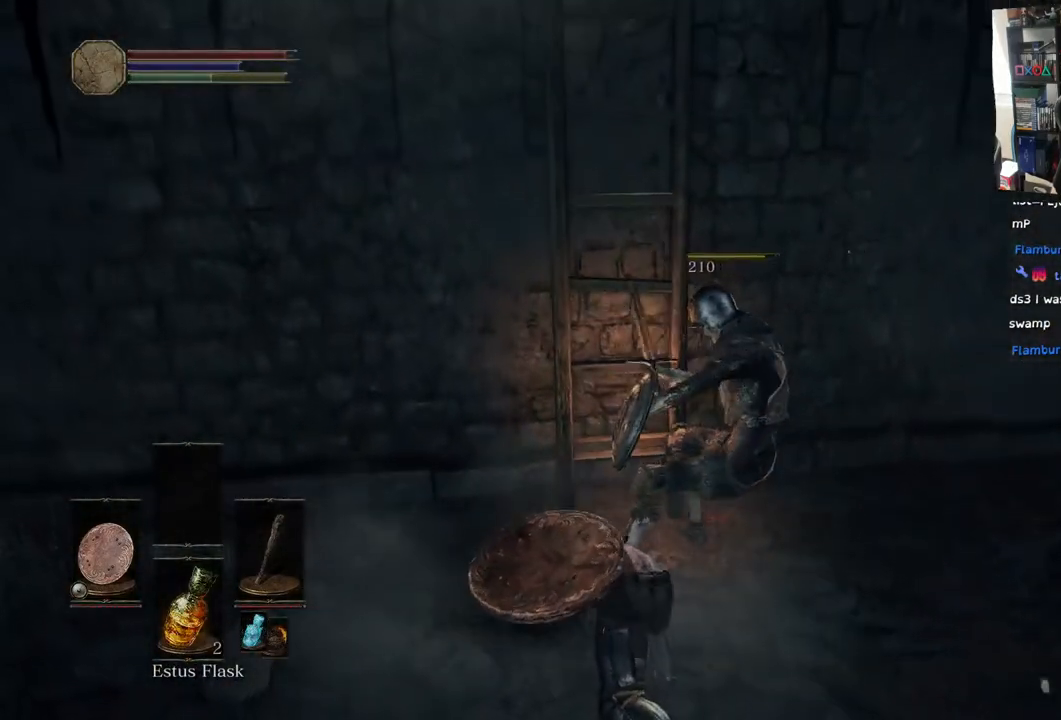
{"buttons": [], "left_stick": "down-left", "right_stick": "center", "events": [[83, "right_stick", "center"], [117, "left_stick", "up-left"], [167, "right_stick", "down-right"], [250, "left_stick", "left"], [433, "left_stick", "down-left"], [450, "right_stick", "center"]]}
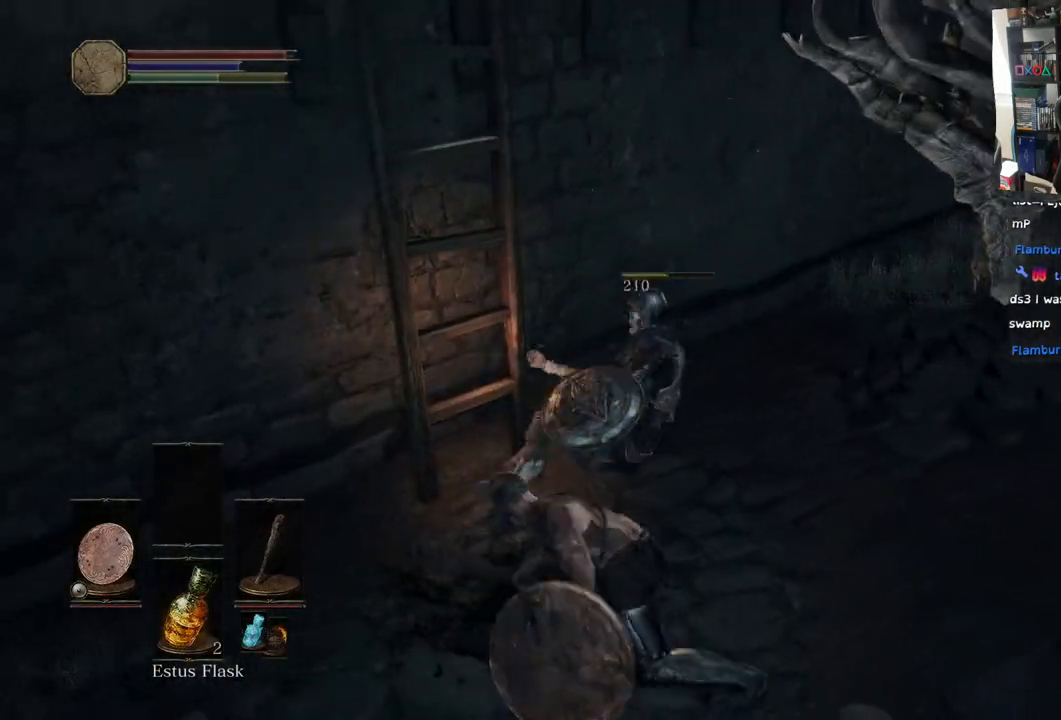
{"buttons": [], "left_stick": "up-left", "right_stick": "right", "events": [[100, "right_stick", "right"], [467, "left_stick", "up-left"]]}
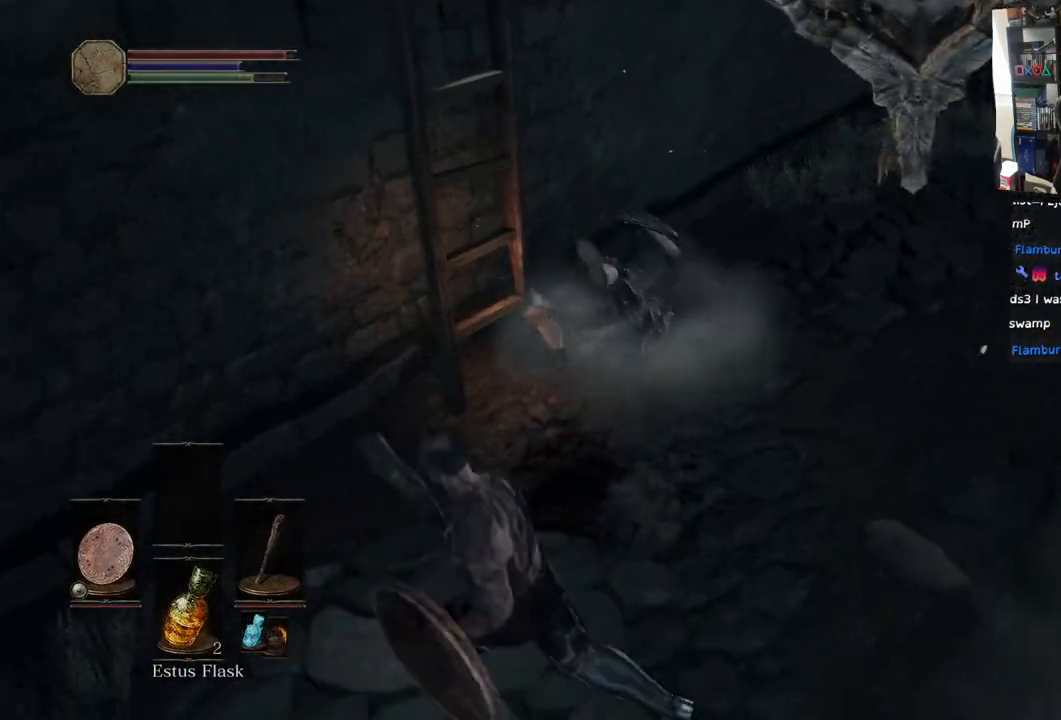
{"buttons": [], "left_stick": "up", "right_stick": "right", "events": [[50, "left_stick", "up"]]}
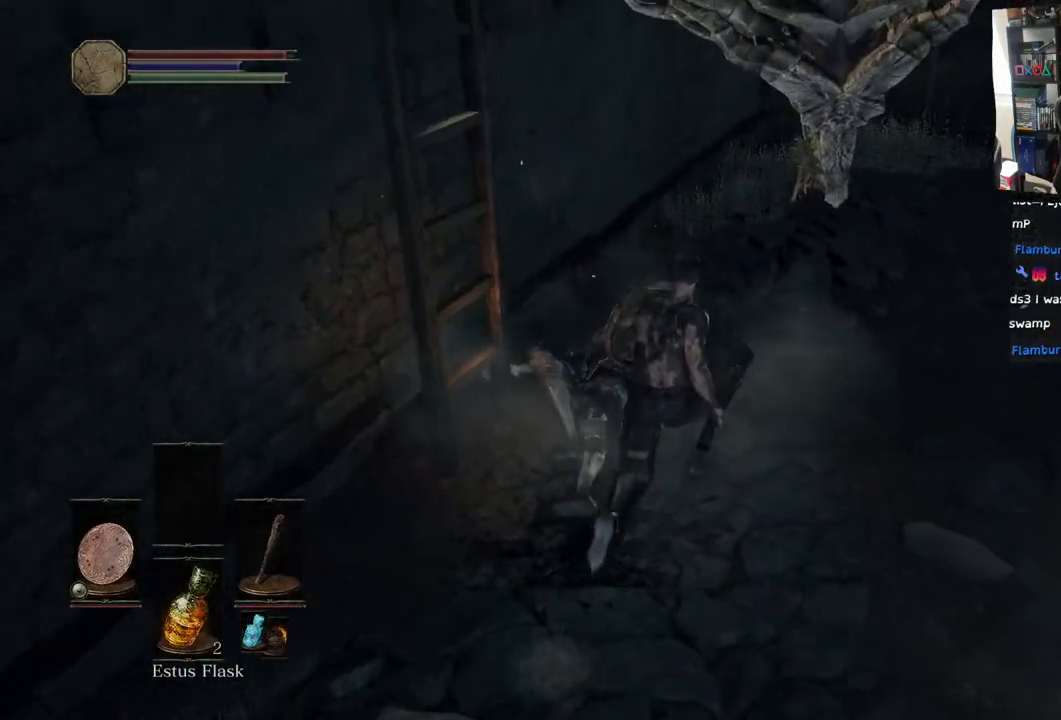
{"buttons": [], "left_stick": "right", "right_stick": "right", "events": [[350, "left_stick", "right"]]}
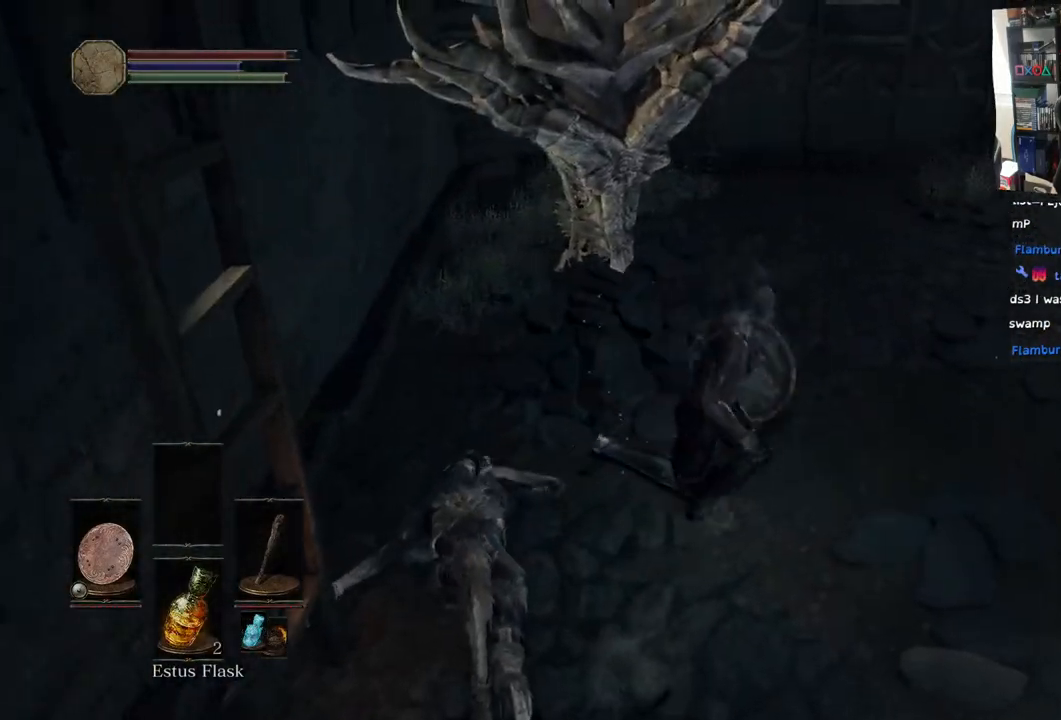
{"buttons": [], "left_stick": "up-right", "right_stick": "center", "events": [[383, "left_stick", "up-right"], [500, "right_stick", "center"]]}
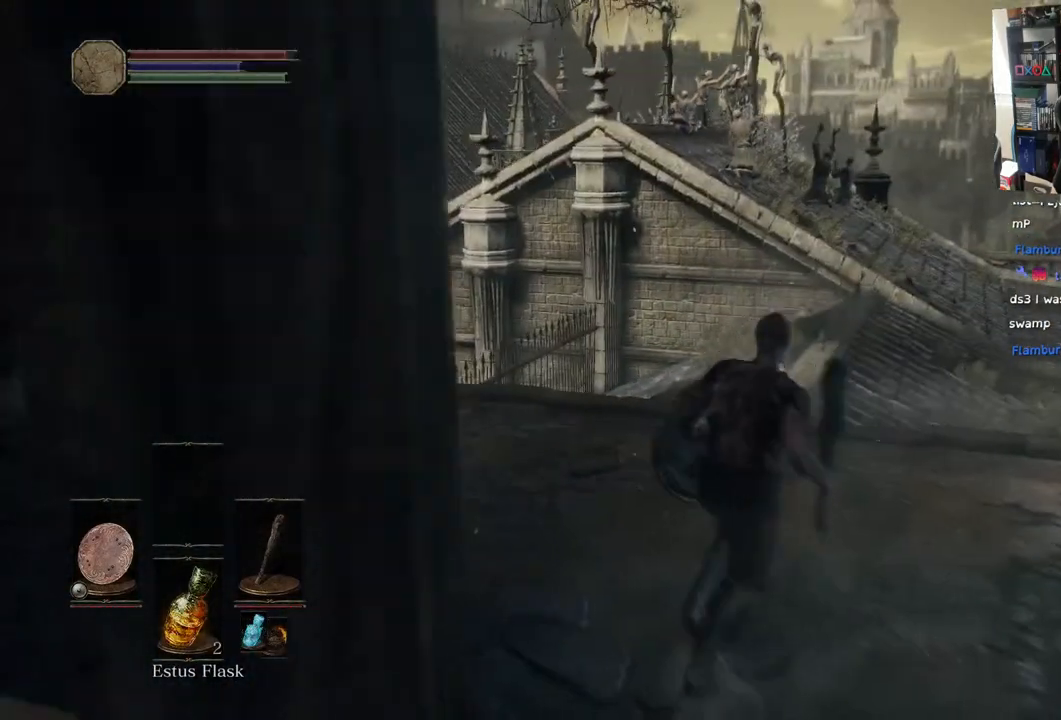
{"buttons": ["CIRCLE"], "left_stick": "up", "right_stick": "center", "events": [[300, "CIRCLE", "down"], [383, "left_stick", "up"]]}
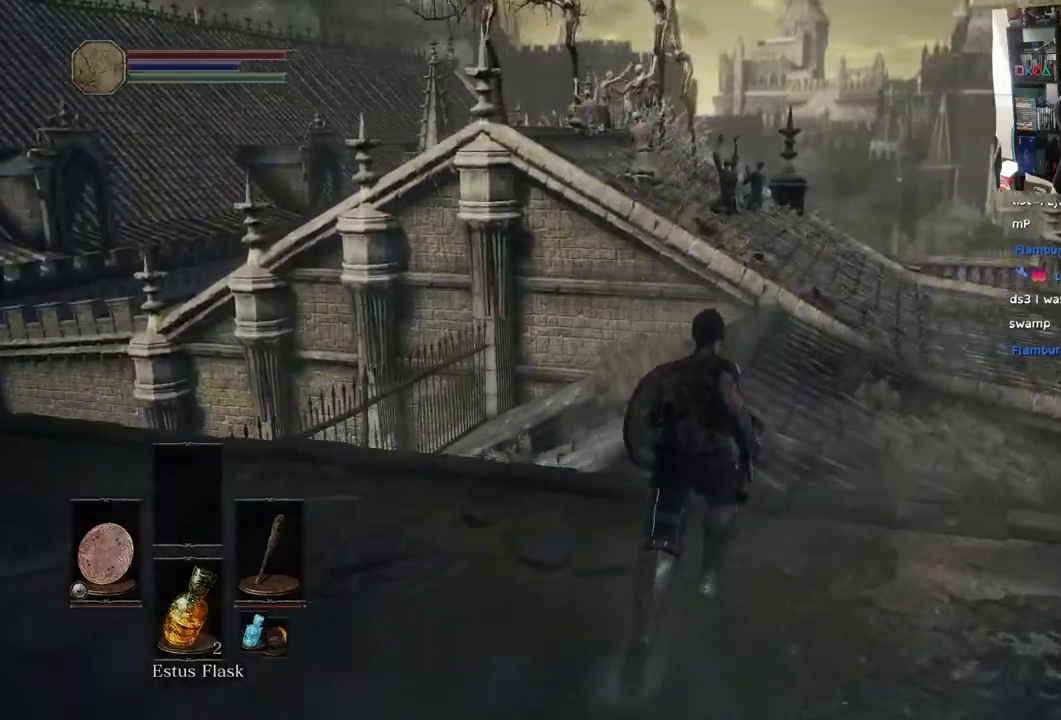
{"buttons": ["CIRCLE"], "left_stick": "up", "right_stick": "center", "events": []}
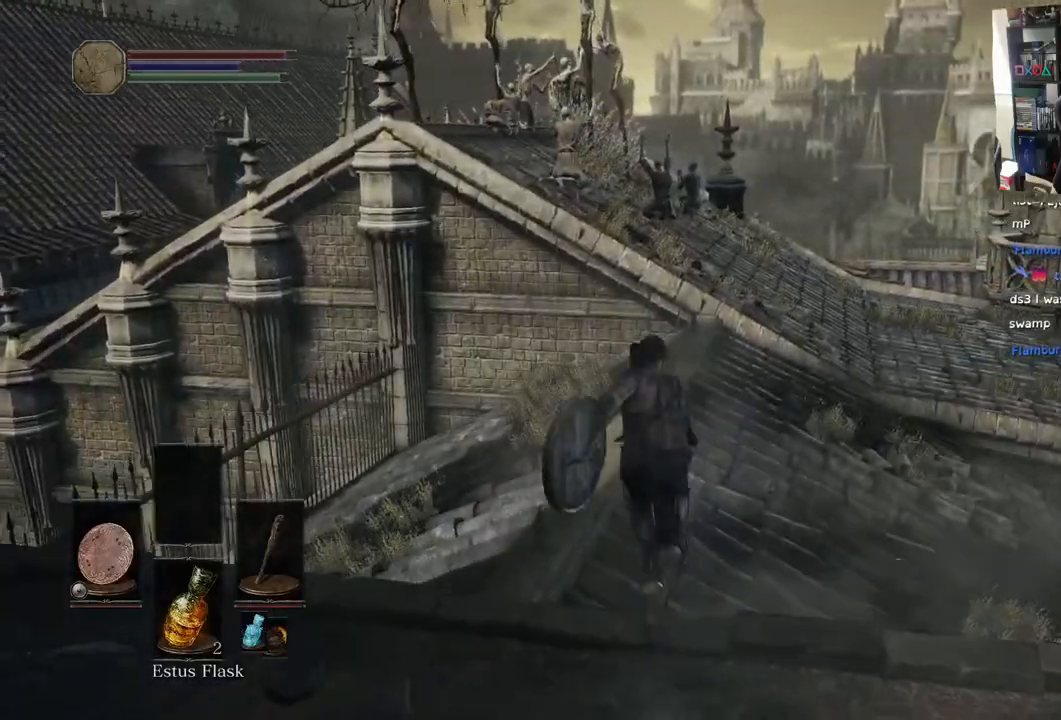
{"buttons": ["CIRCLE"], "left_stick": "up", "right_stick": "center", "events": []}
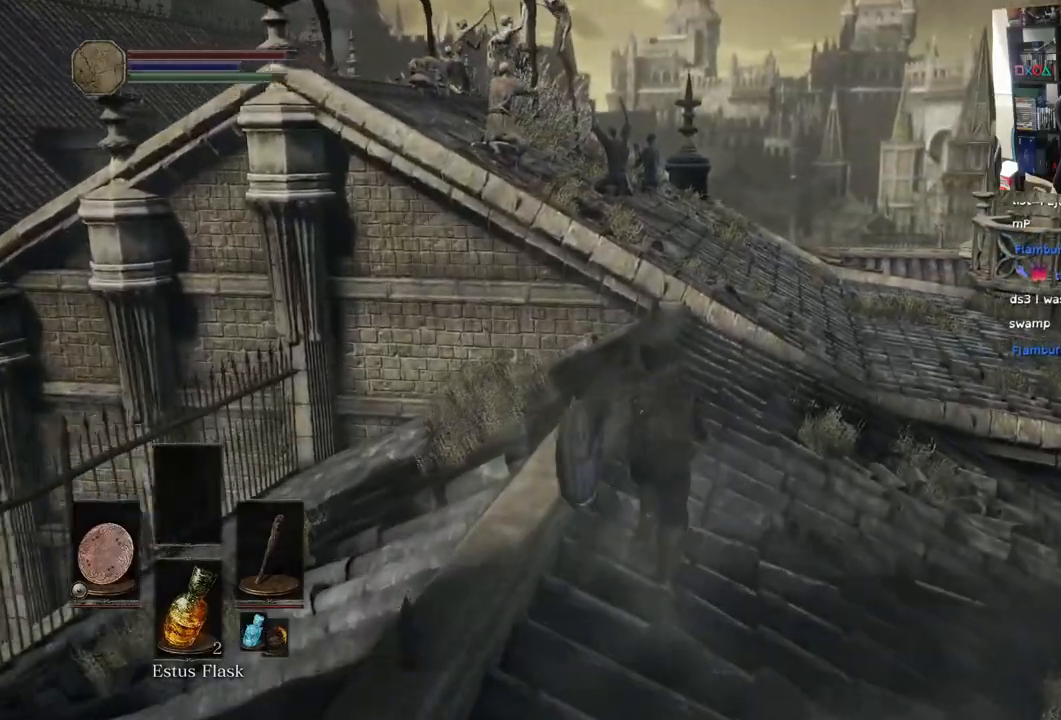
{"buttons": ["CIRCLE"], "left_stick": "up", "right_stick": "center", "events": []}
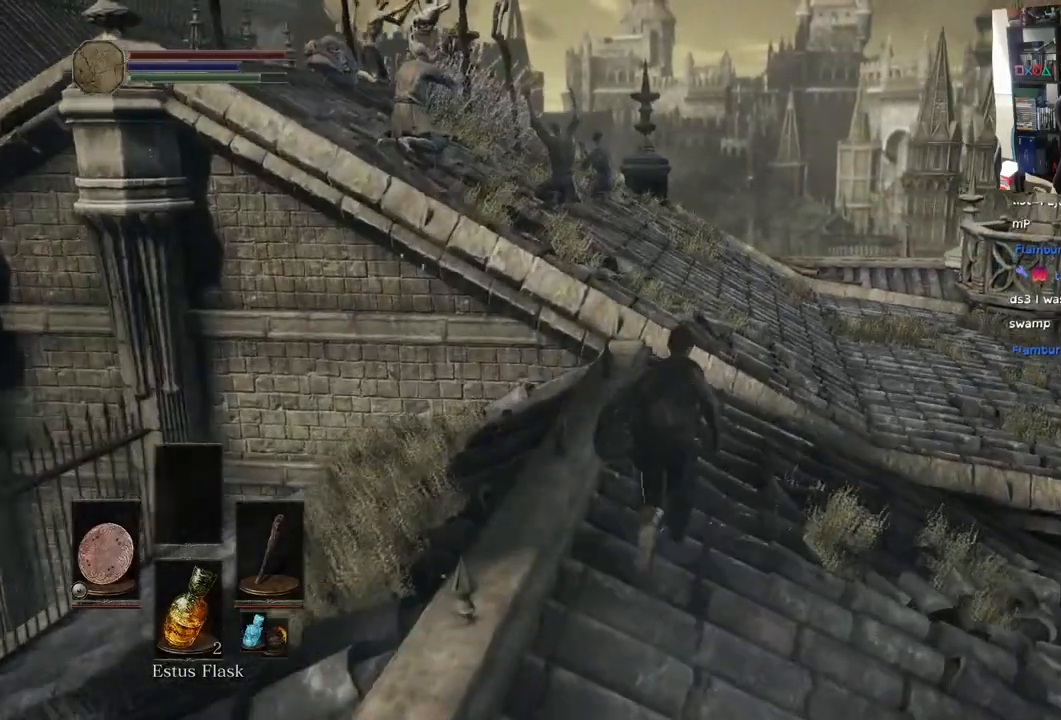
{"buttons": ["CIRCLE"], "left_stick": "up", "right_stick": "center", "events": []}
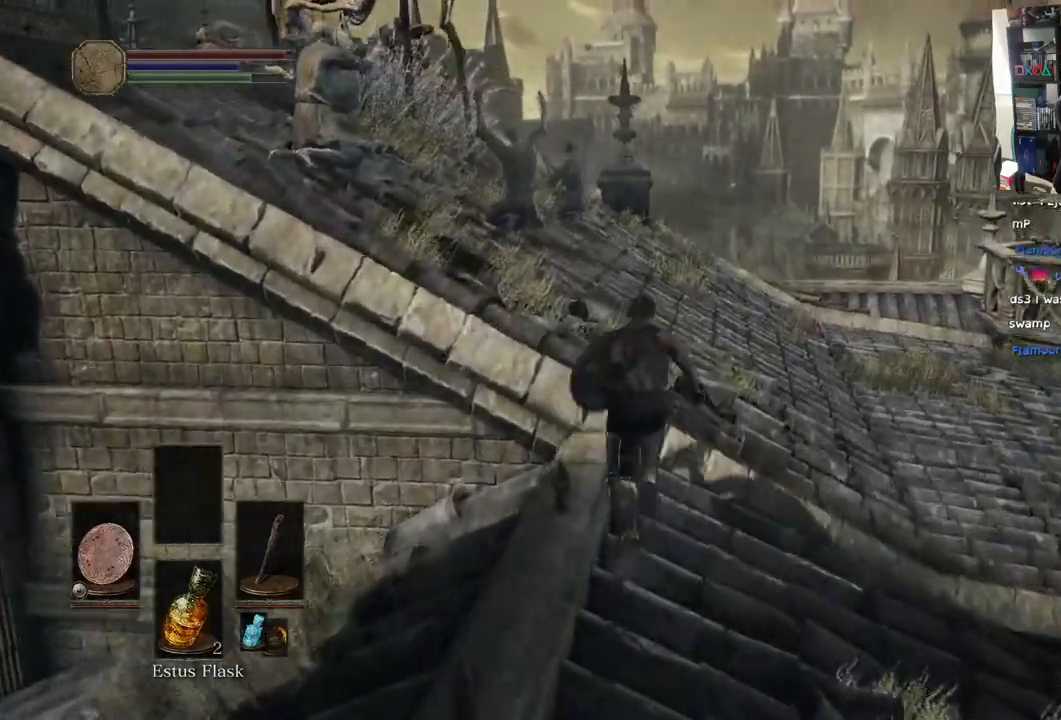
{"buttons": ["CIRCLE"], "left_stick": "up", "right_stick": "center", "events": []}
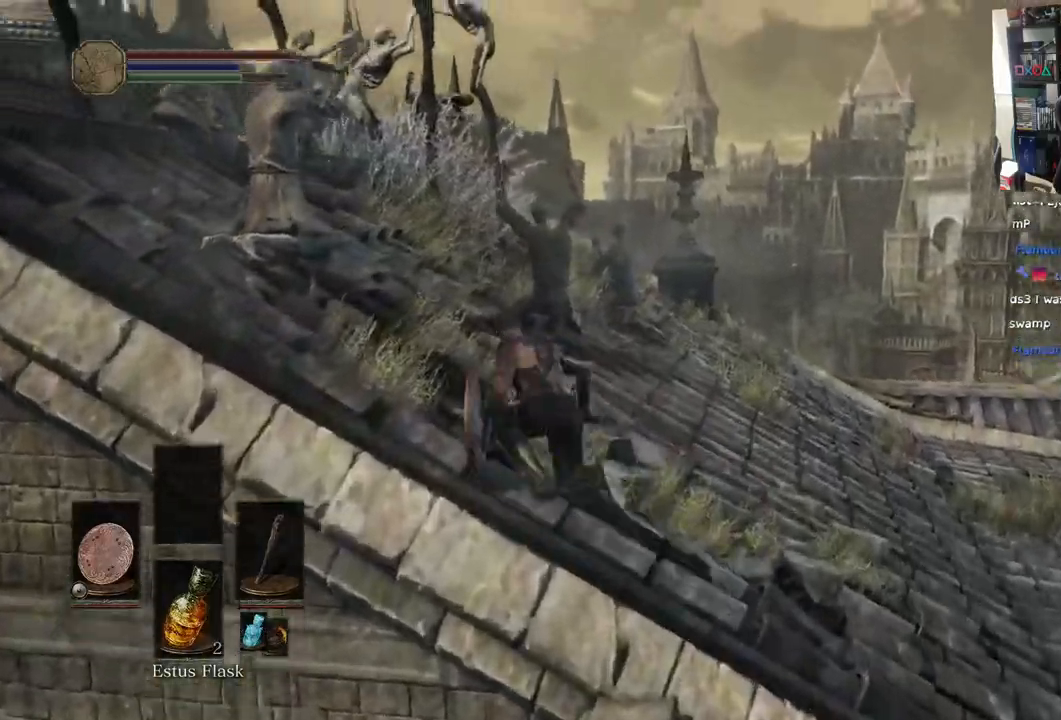
{"buttons": ["CIRCLE"], "left_stick": "up", "right_stick": "center", "events": []}
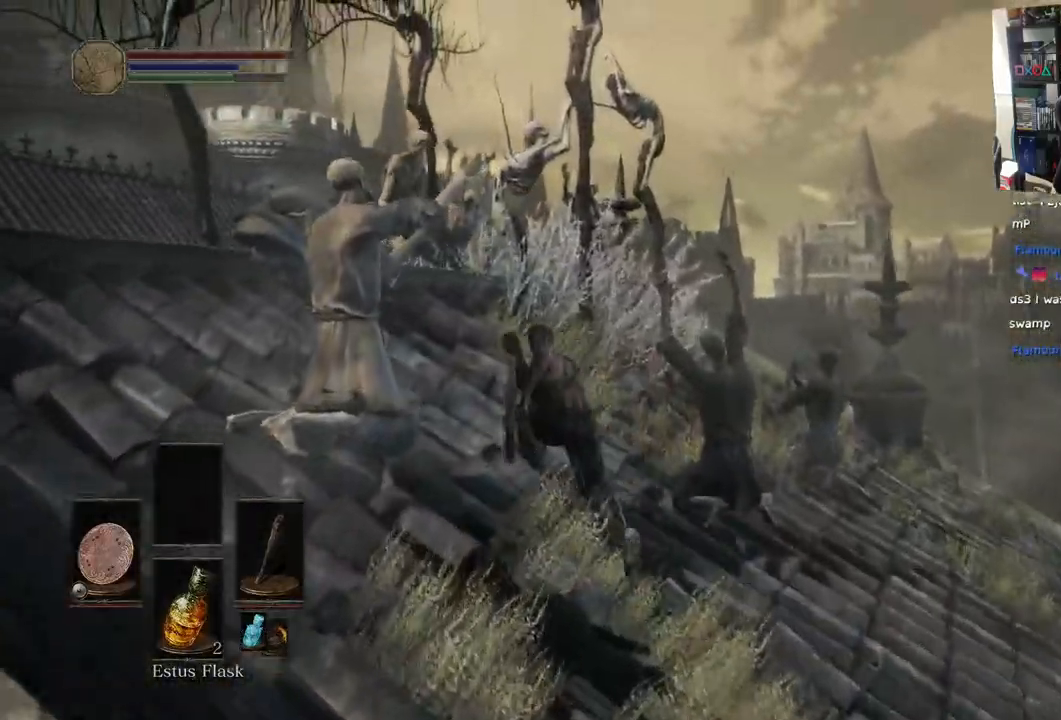
{"buttons": [], "left_stick": "up", "right_stick": "center", "events": [[150, "CIRCLE", "up"], [350, "R1", "down"], [483, "R1", "up"]]}
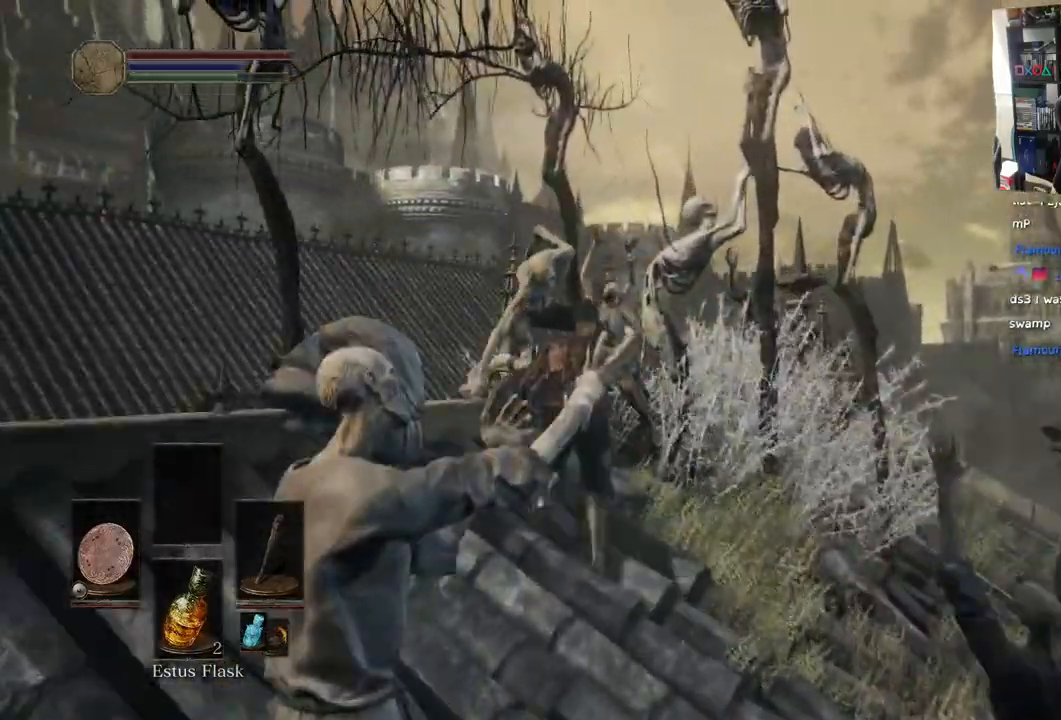
{"buttons": [], "left_stick": "up", "right_stick": "center", "events": [[100, "R1", "down"], [217, "R1", "up"], [317, "R1", "down"], [350, "R2", "down"], [417, "R2", "up"], [450, "R1", "up"]]}
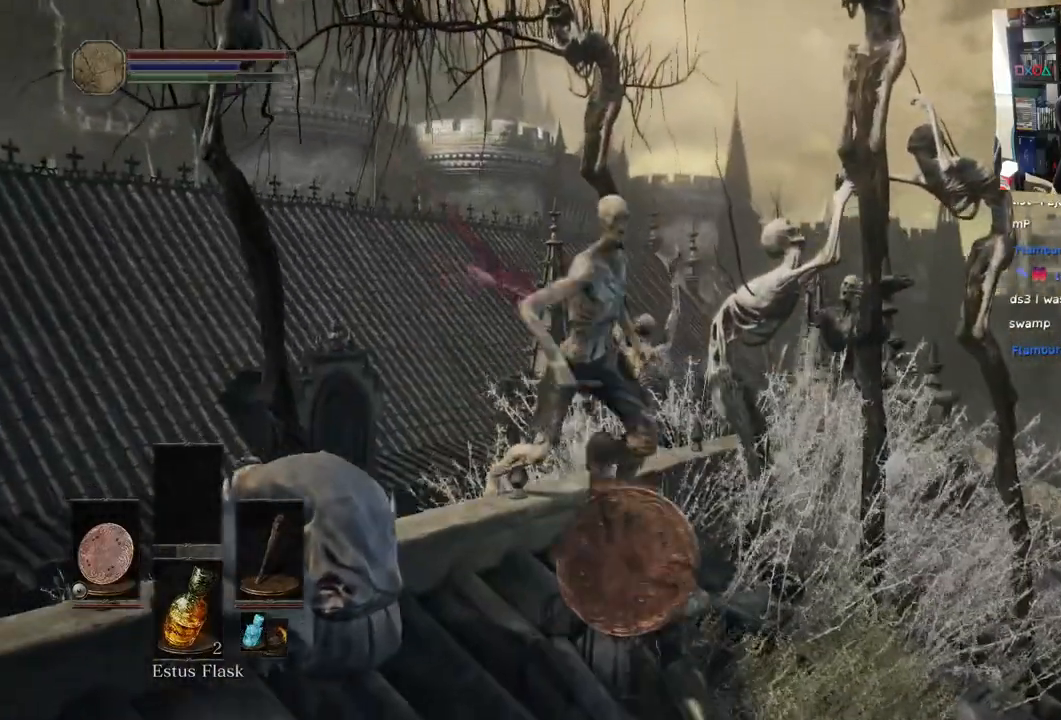
{"buttons": ["R1", "R2"], "left_stick": "up", "right_stick": "center", "events": [[33, "R1", "down"], [150, "R1", "up"], [167, "right_stick", "down-left"], [250, "R1", "down"], [367, "R1", "up"], [450, "R1", "down"], [450, "R2", "down"], [467, "right_stick", "center"]]}
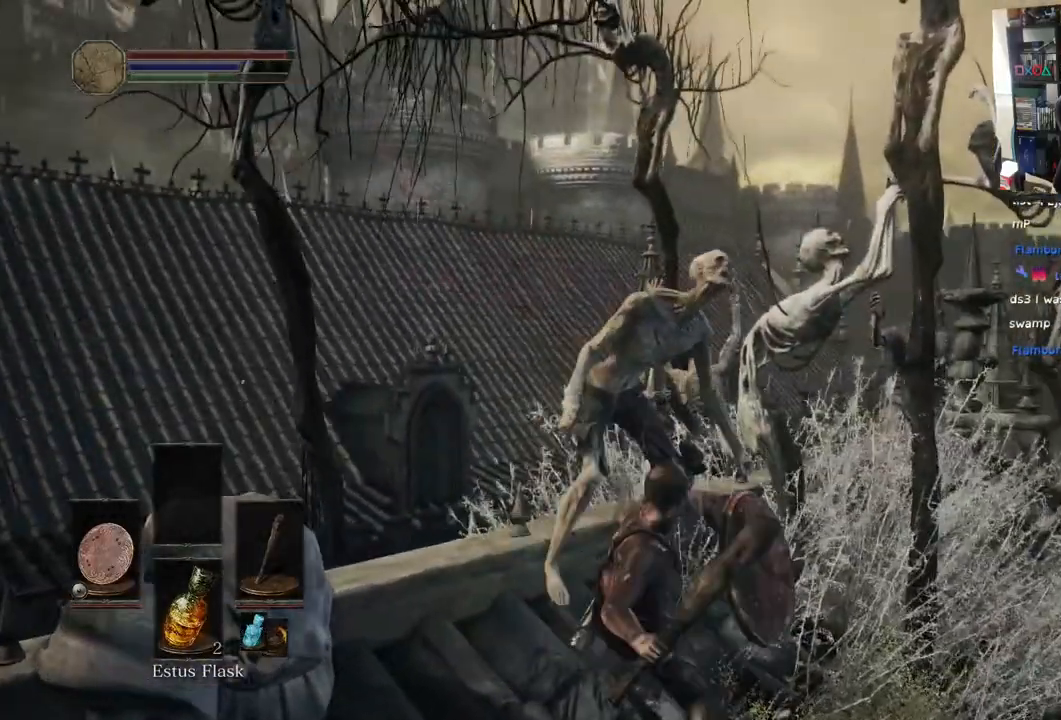
{"buttons": ["R1"], "left_stick": "up-left", "right_stick": "center", "events": [[67, "R1", "up"], [67, "R2", "up"], [167, "R1", "down"], [283, "R1", "up"], [417, "R1", "down"], [483, "left_stick", "up-left"]]}
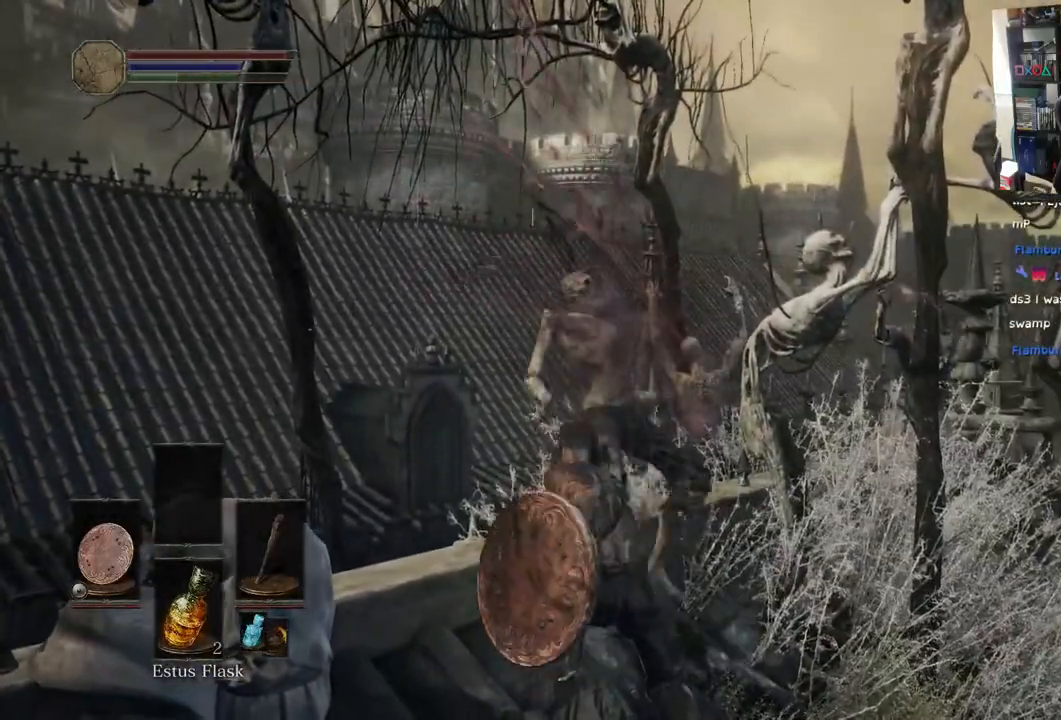
{"buttons": [], "left_stick": "down", "right_stick": "down-left"}
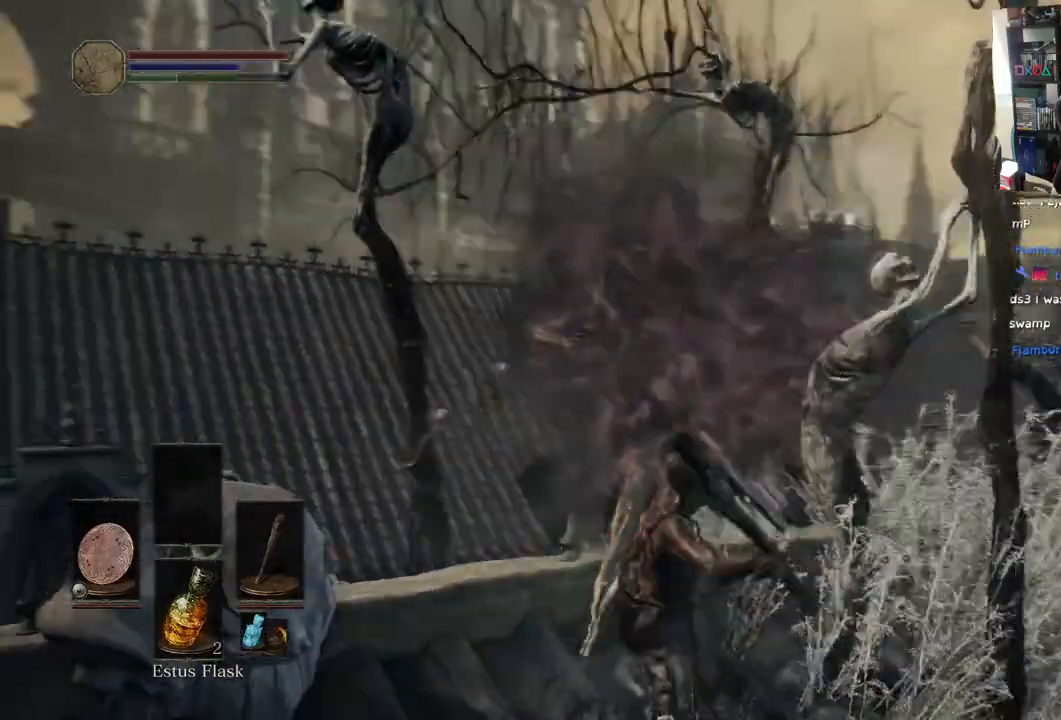
{"buttons": [], "left_stick": "left", "right_stick": "down-left", "events": [[67, "left_stick", "center"], [133, "left_stick", "down"], [250, "left_stick", "left"]]}
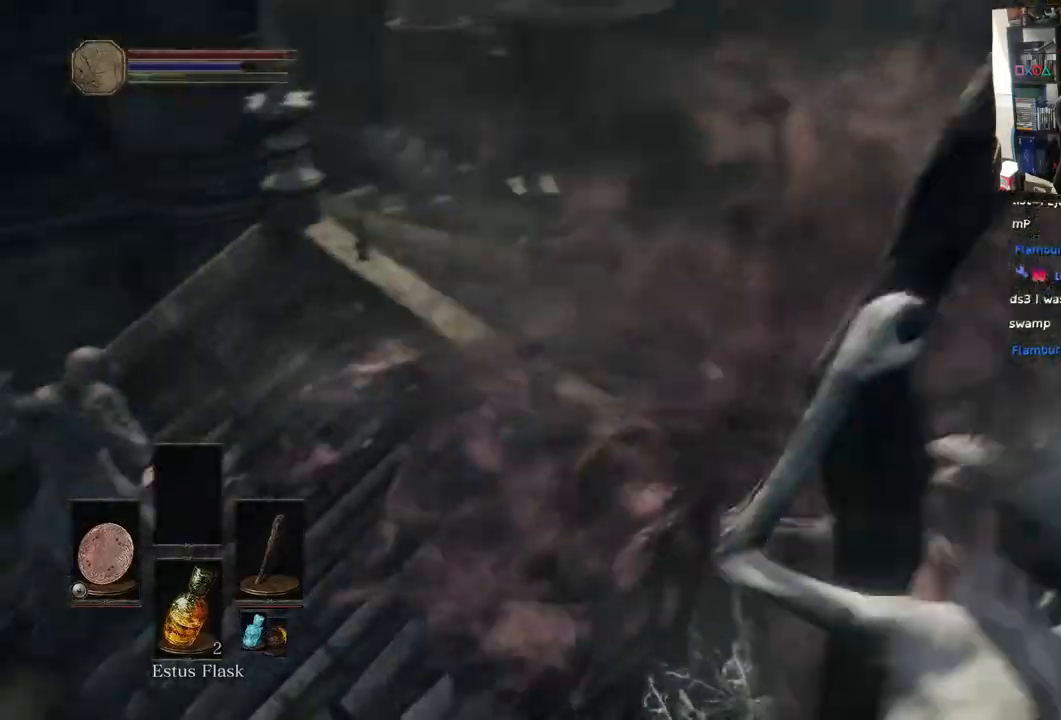
{"buttons": [], "left_stick": "up-left", "right_stick": "left", "events": [[50, "left_stick", "up-left"], [233, "right_stick", "center"], [500, "right_stick", "left"]]}
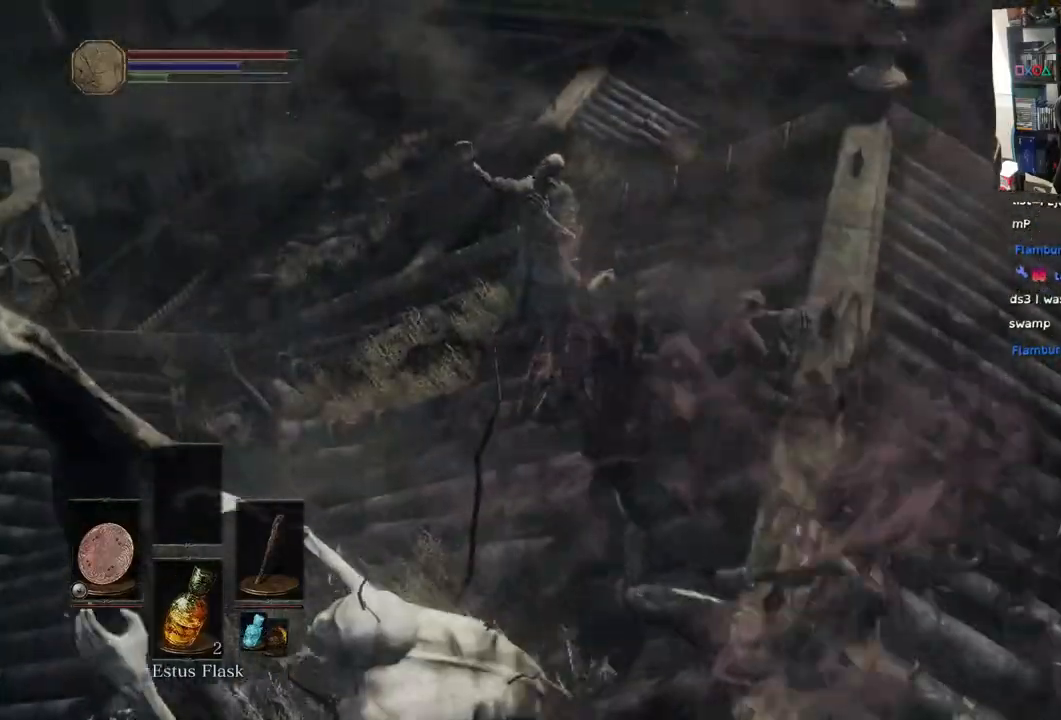
{"buttons": [], "left_stick": "up-left", "right_stick": "down-left", "events": [[117, "R1", "down"], [200, "right_stick", "down-left"], [267, "R1", "up"], [367, "R1", "down"], [500, "R1", "up"]]}
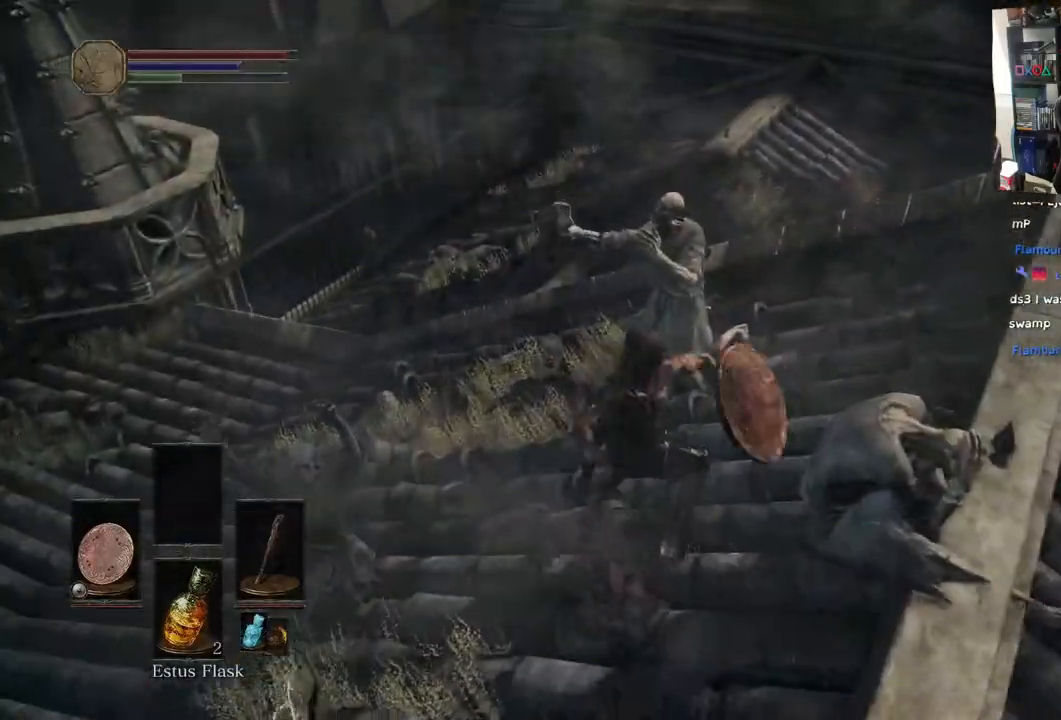
{"buttons": [], "left_stick": "up-left", "right_stick": "left"}